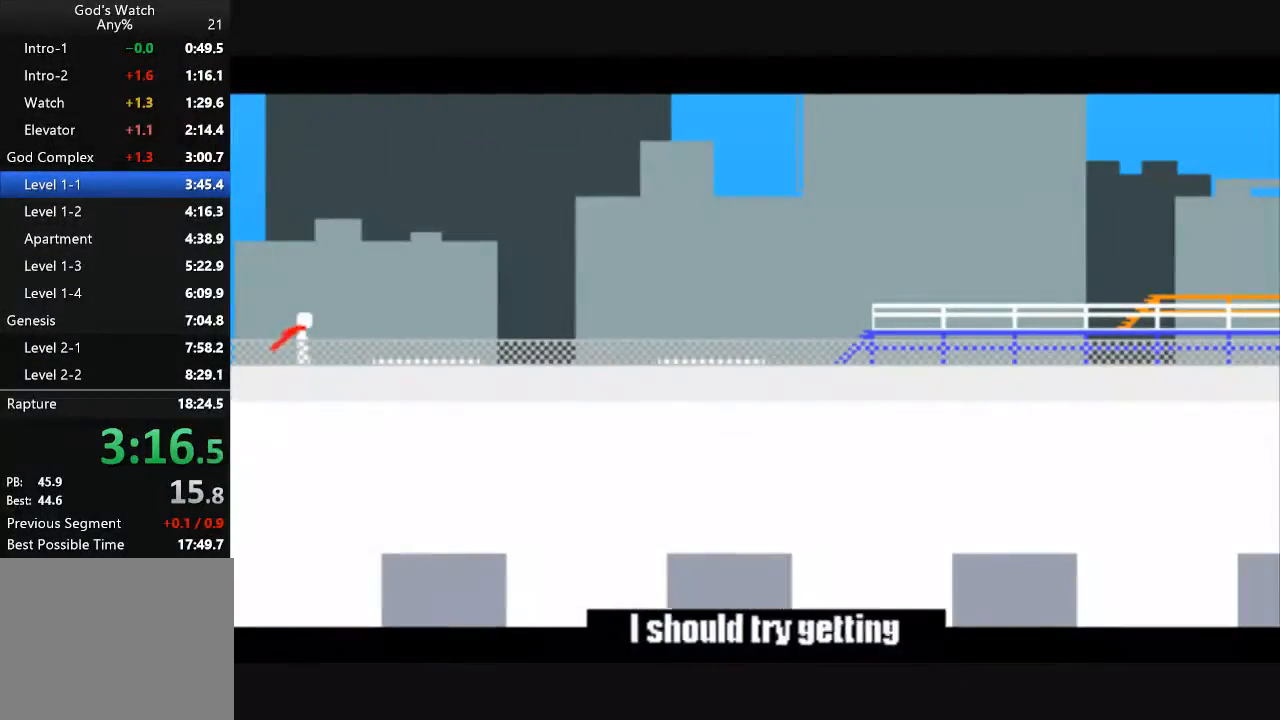
Gameplay with keyboard; each line is a JSON object with the keys held at the frame after it. "events" lists presses ("down") and releases ("up") of "down", "left", "right" and "up" between this image and that frame as [ms after this image, input, new state], when the widget could be followed in between. No other keys are recorded. Mouse input is not recorded.
{"keys": [], "events": [[233, "right", "down"], [433, "right", "up"]]}
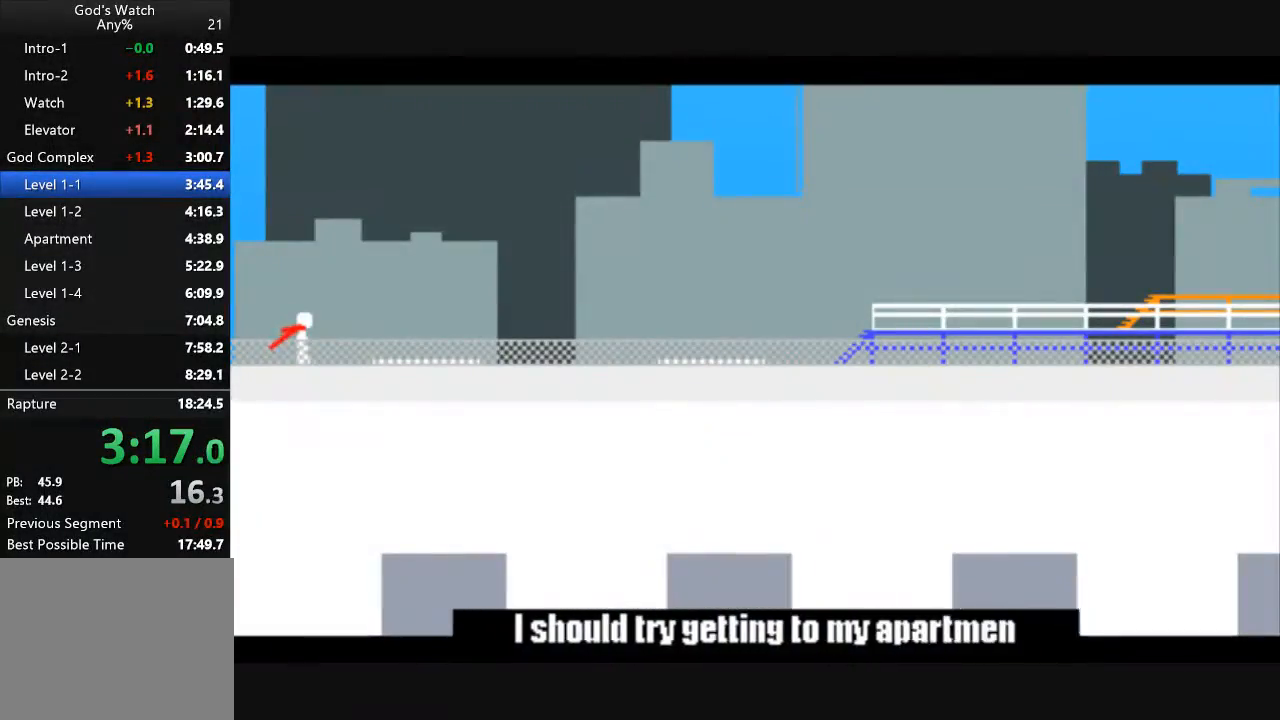
{"keys": ["right"], "events": [[200, "right", "down"]]}
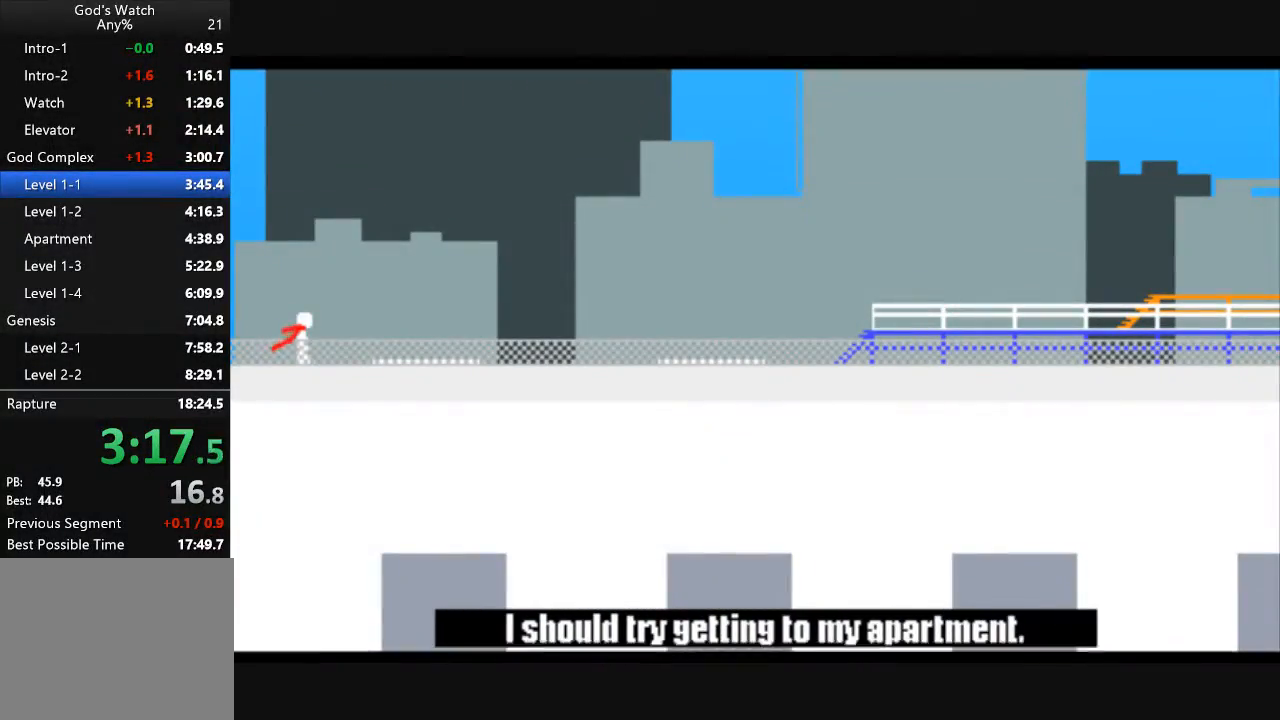
{"keys": ["right"], "events": []}
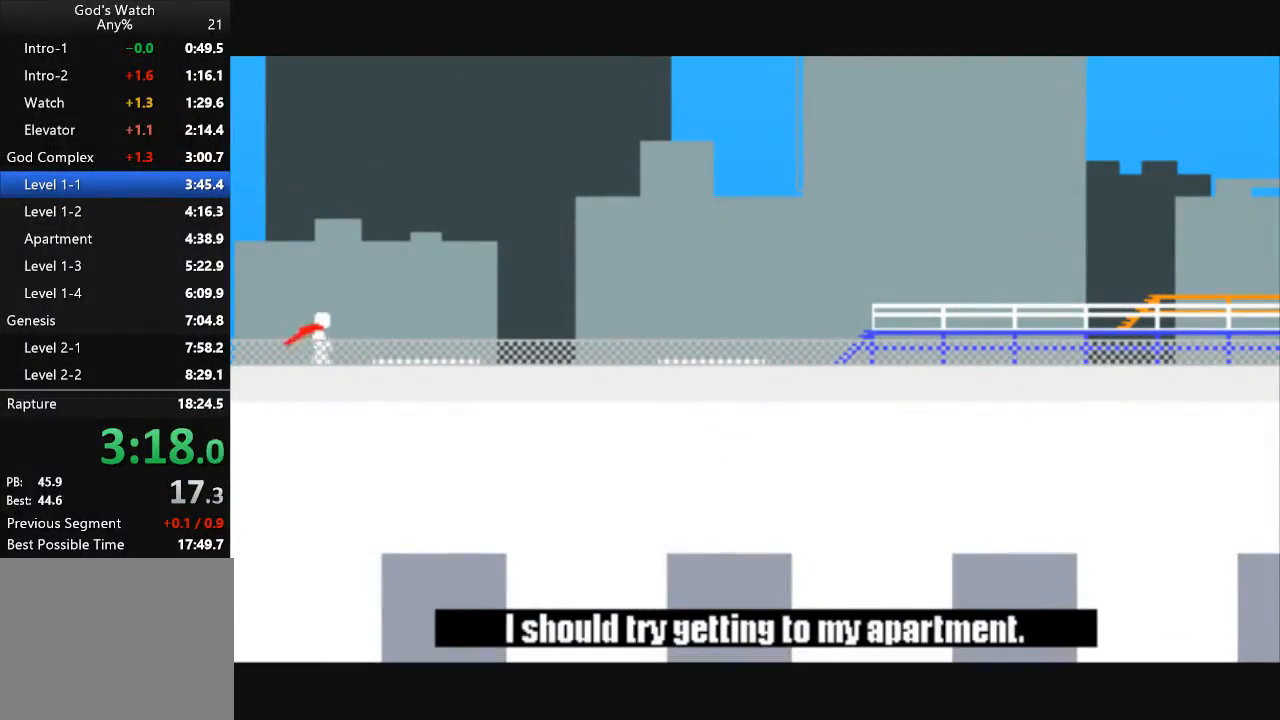
{"keys": ["right"], "events": []}
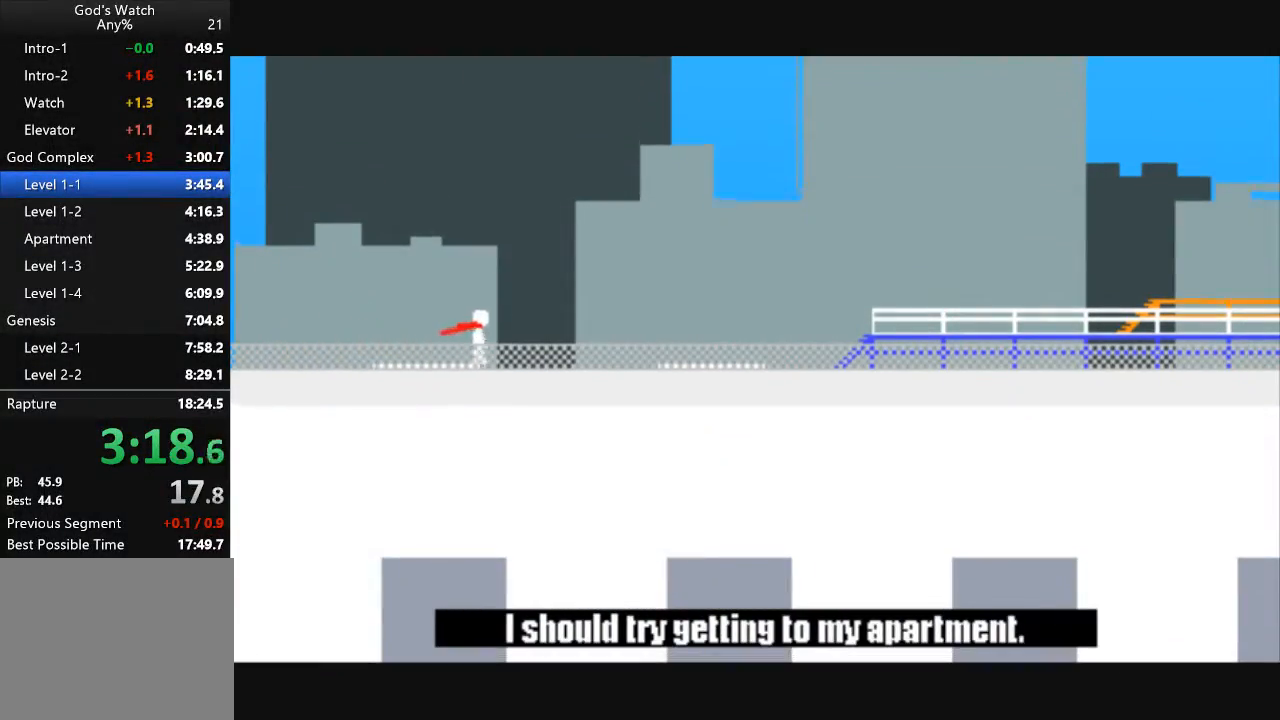
{"keys": ["right"], "events": []}
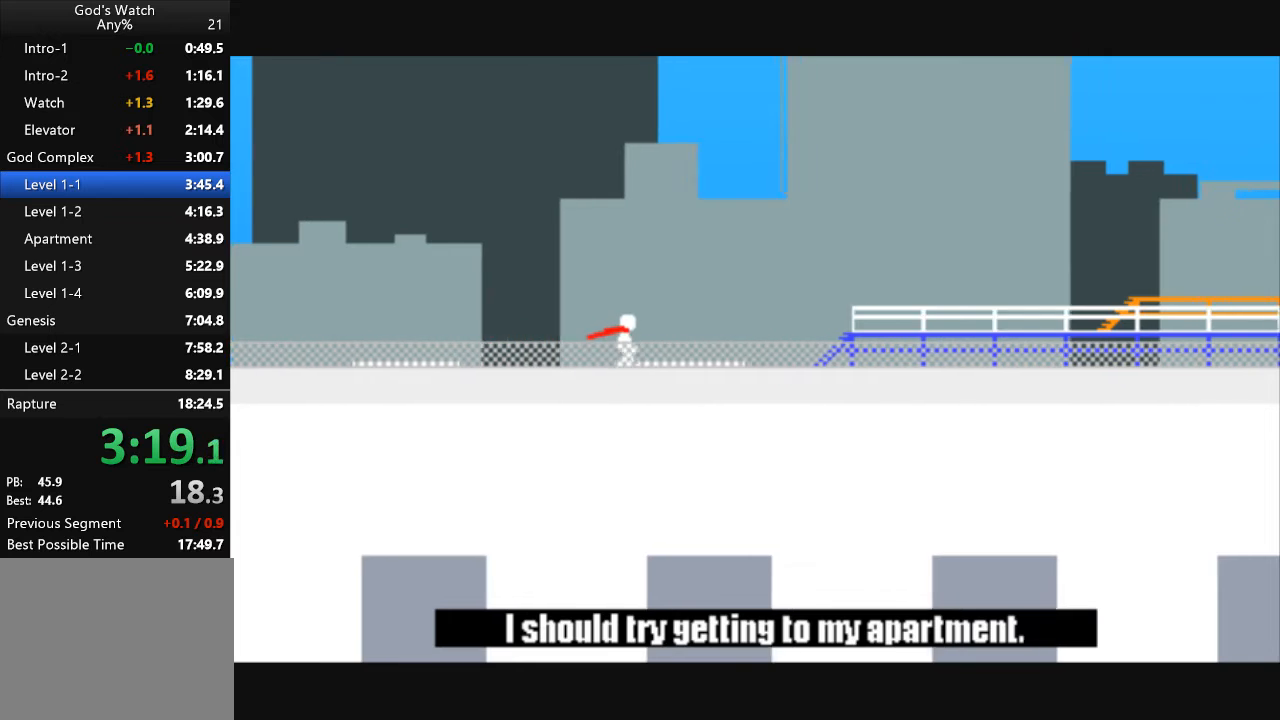
{"keys": ["right", "up"], "events": [[500, "up", "down"]]}
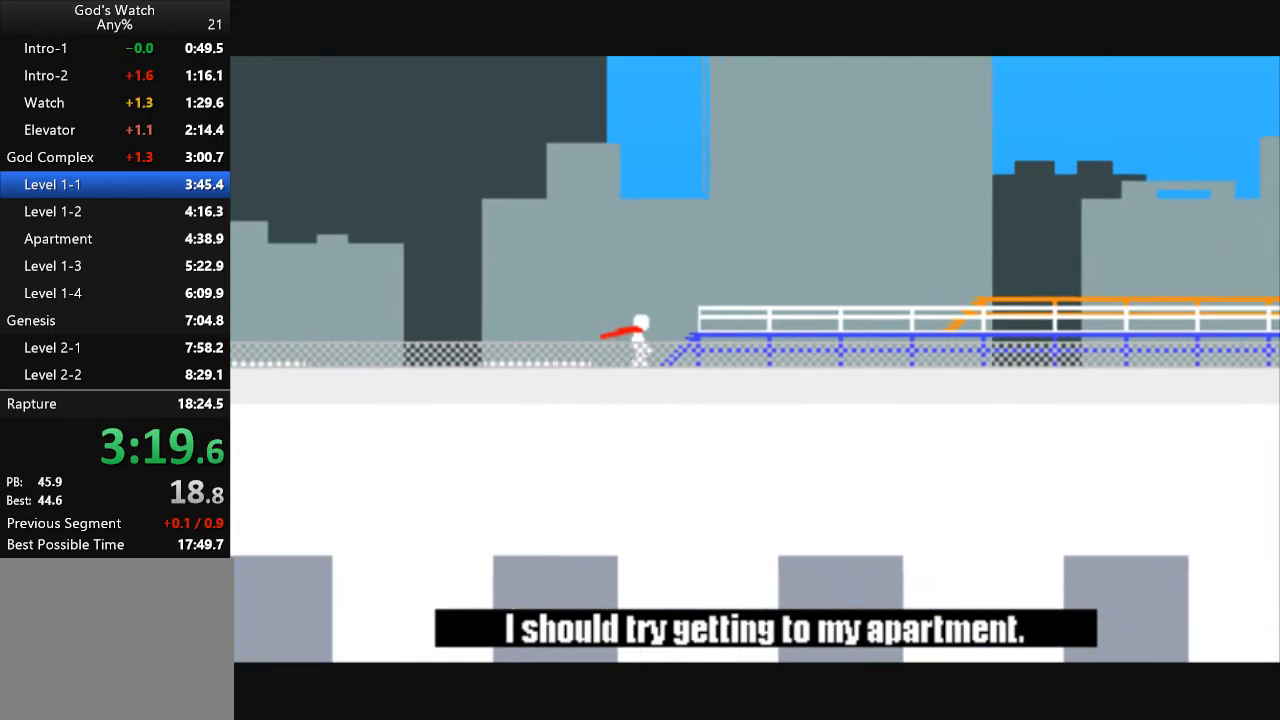
{"keys": ["right", "up"], "events": []}
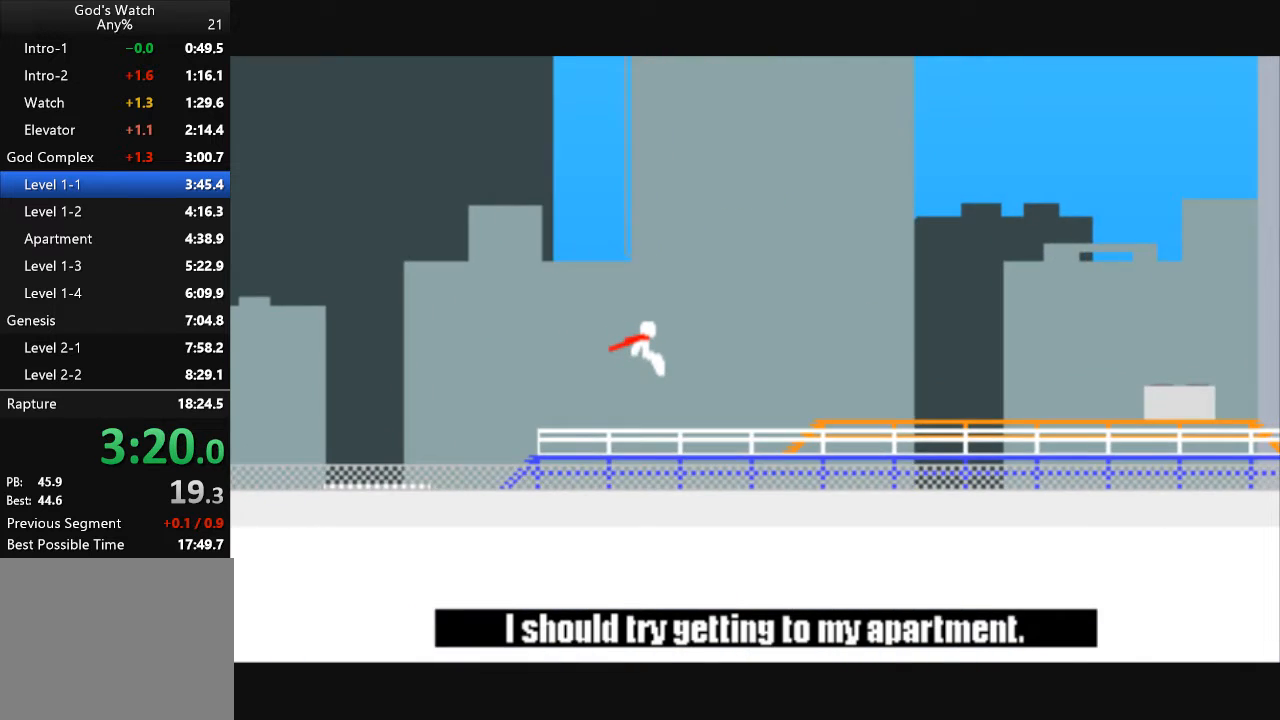
{"keys": ["right"], "events": [[300, "up", "up"]]}
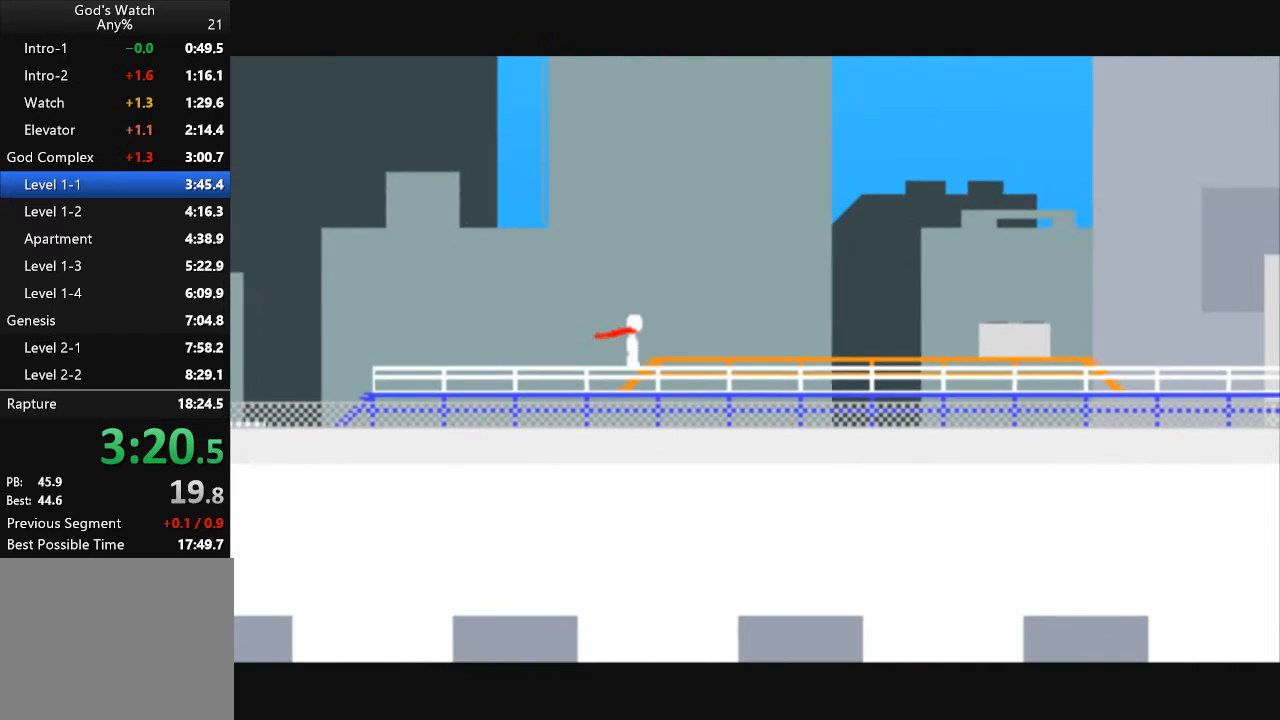
{"keys": ["right"], "events": [[133, "up", "down"], [367, "up", "up"]]}
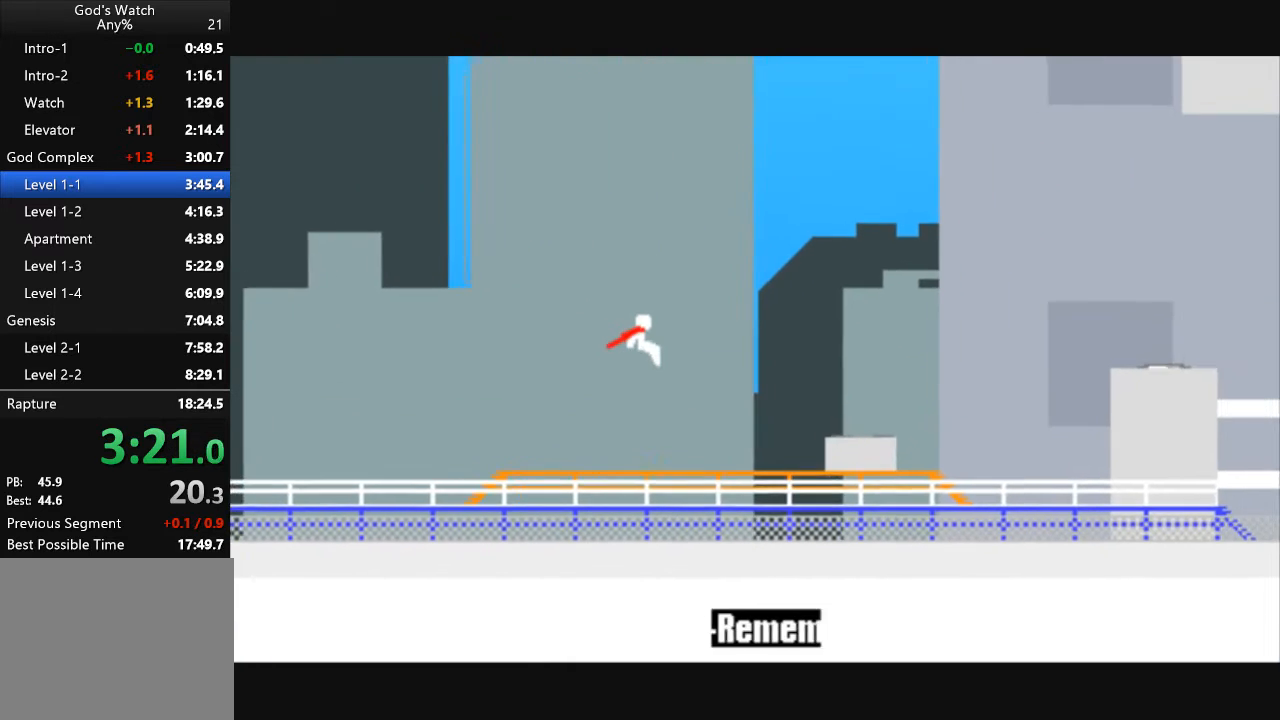
{"keys": ["right"], "events": []}
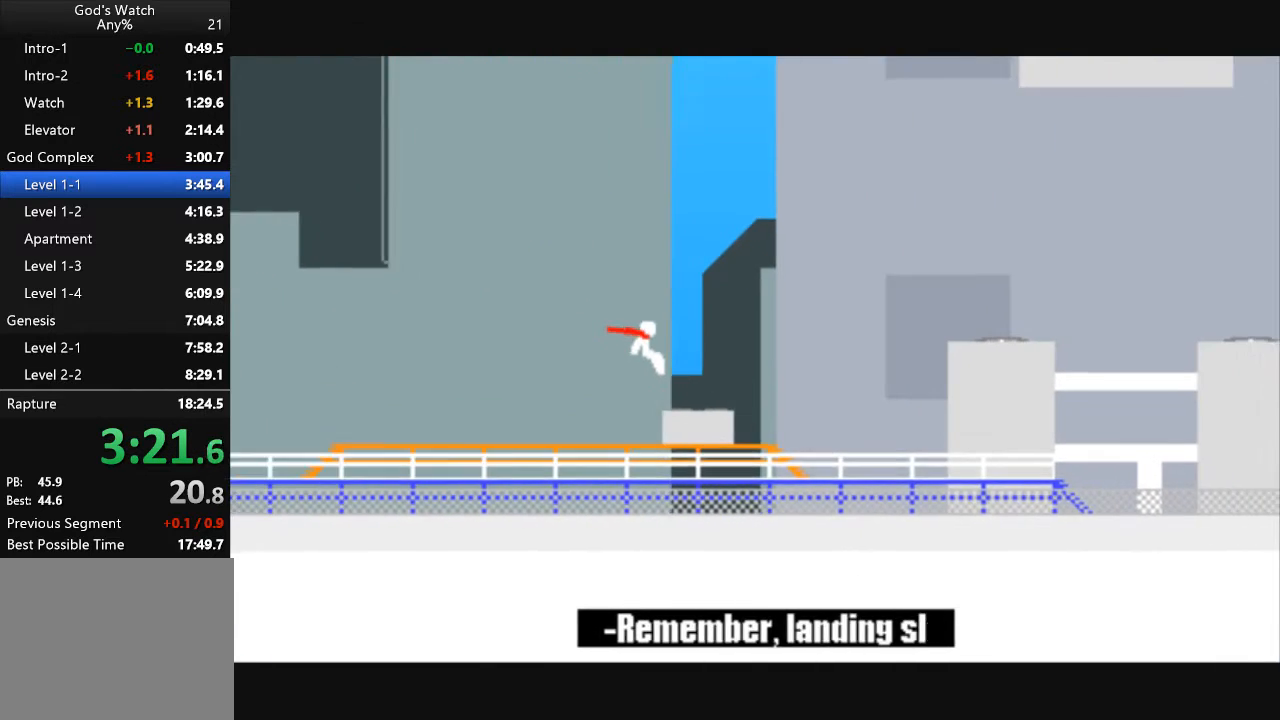
{"keys": ["right", "up"], "events": [[233, "up", "down"]]}
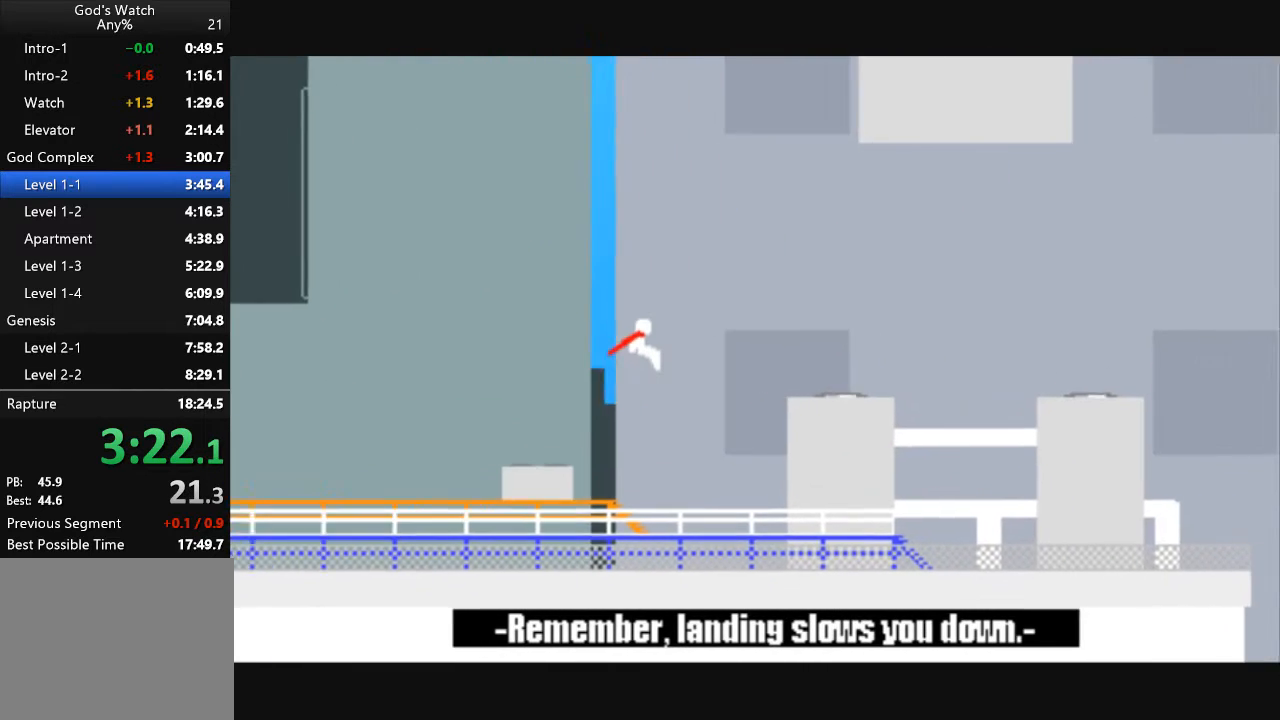
{"keys": [], "events": [[367, "right", "up"], [367, "up", "up"]]}
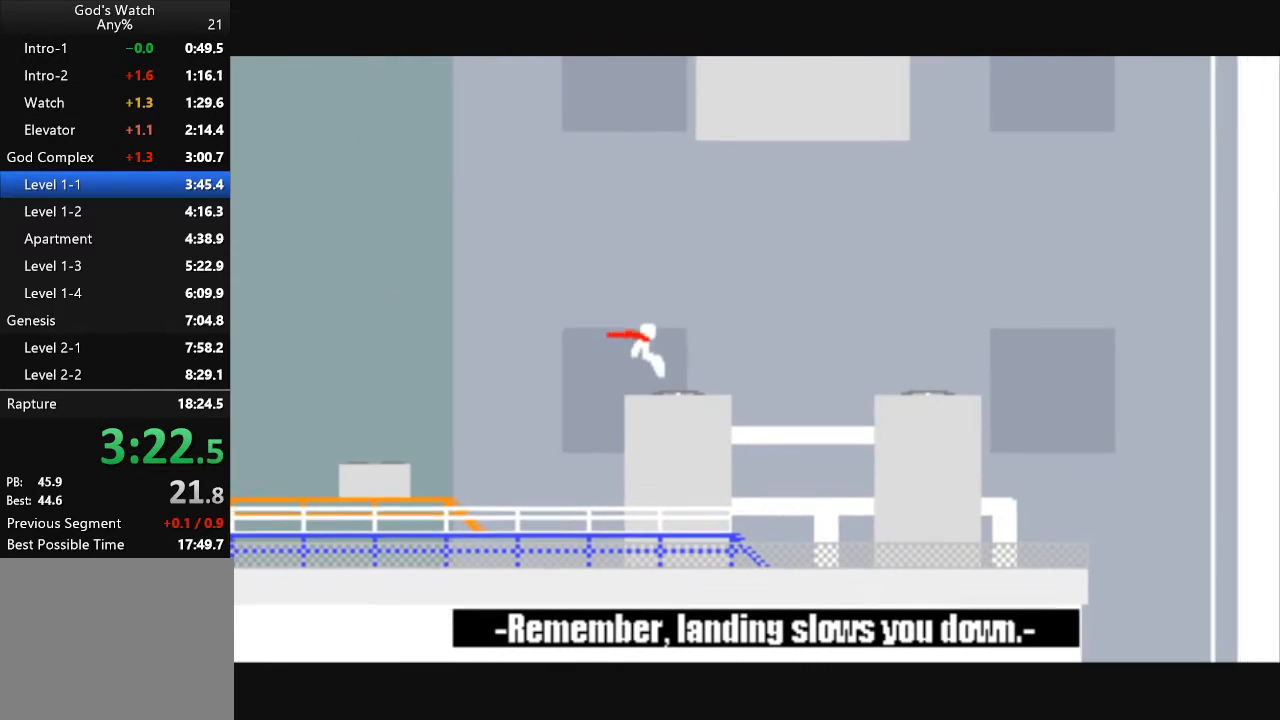
{"keys": [], "events": [[200, "up", "down"], [300, "up", "up"]]}
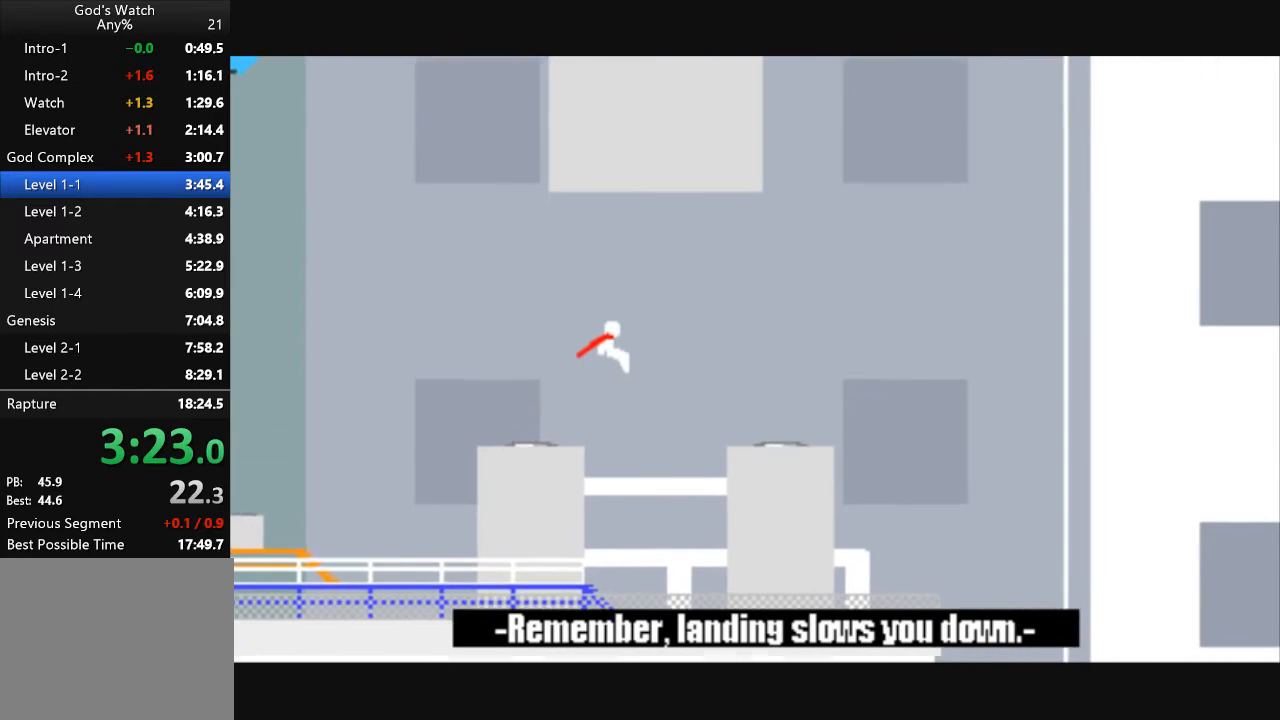
{"keys": ["right"], "events": [[500, "right", "down"]]}
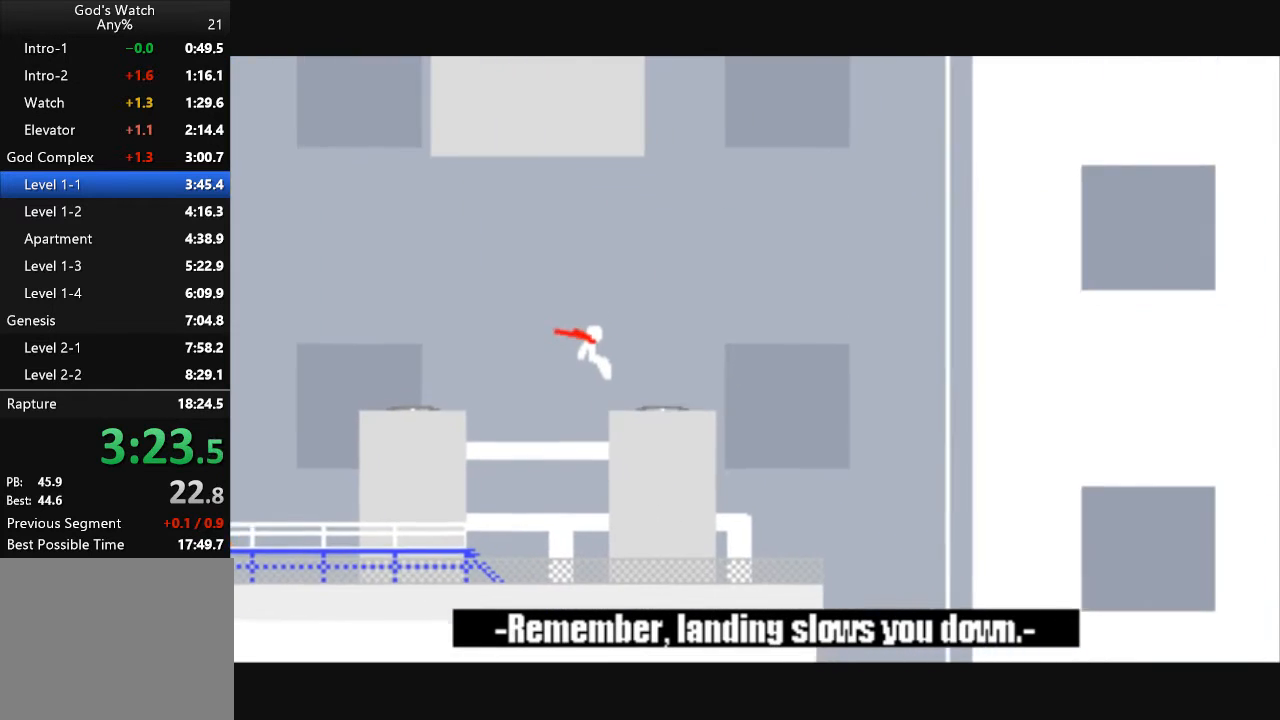
{"keys": ["right", "up"], "events": [[433, "up", "down"]]}
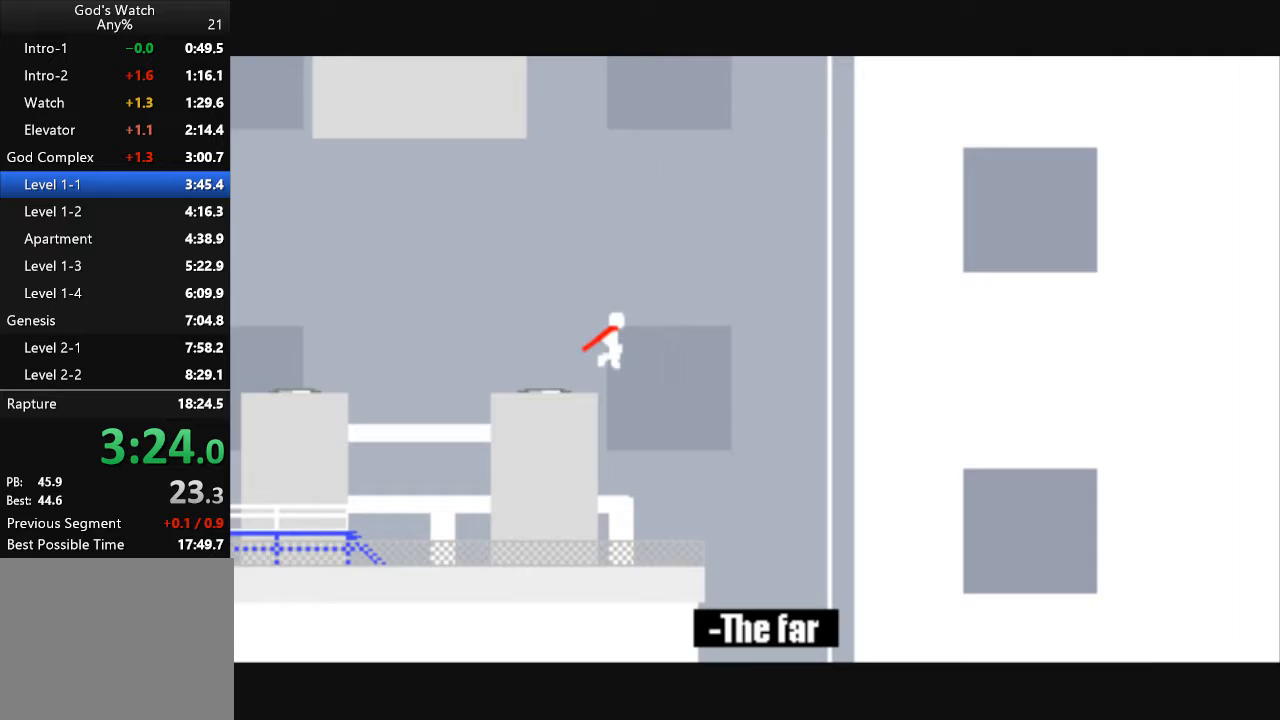
{"keys": ["right", "up"], "events": []}
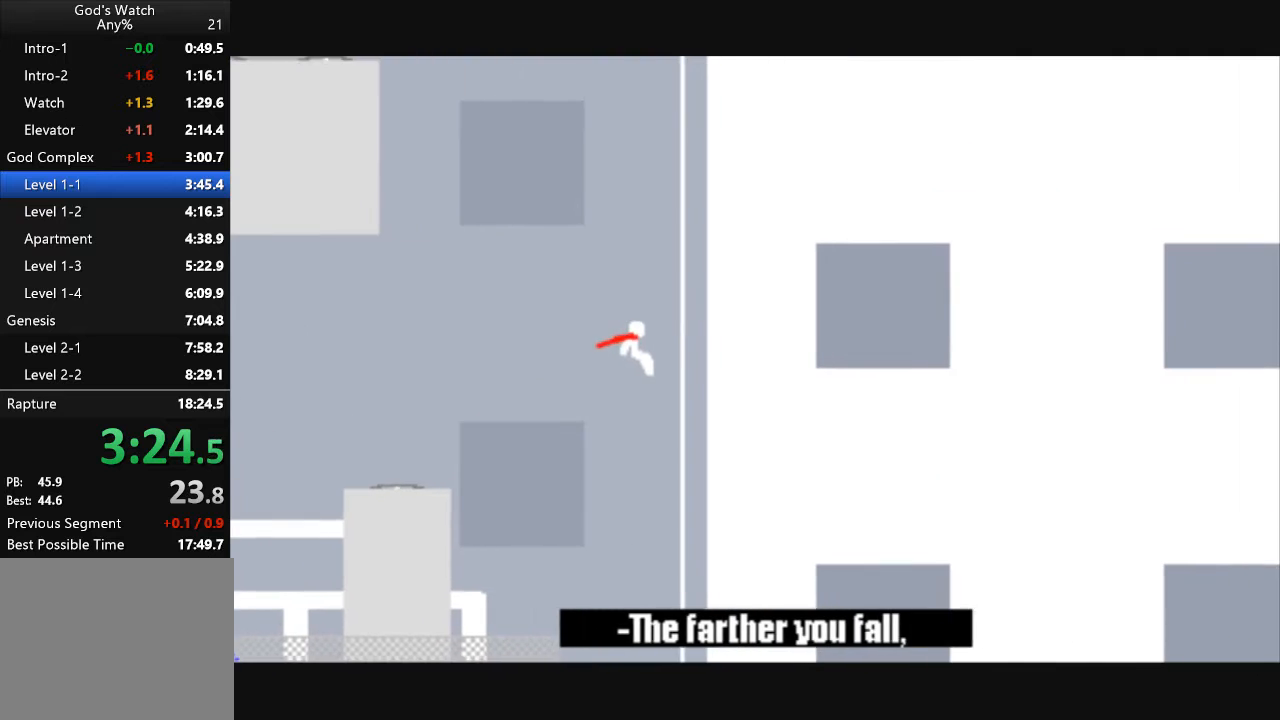
{"keys": ["up"], "events": [[300, "right", "up"]]}
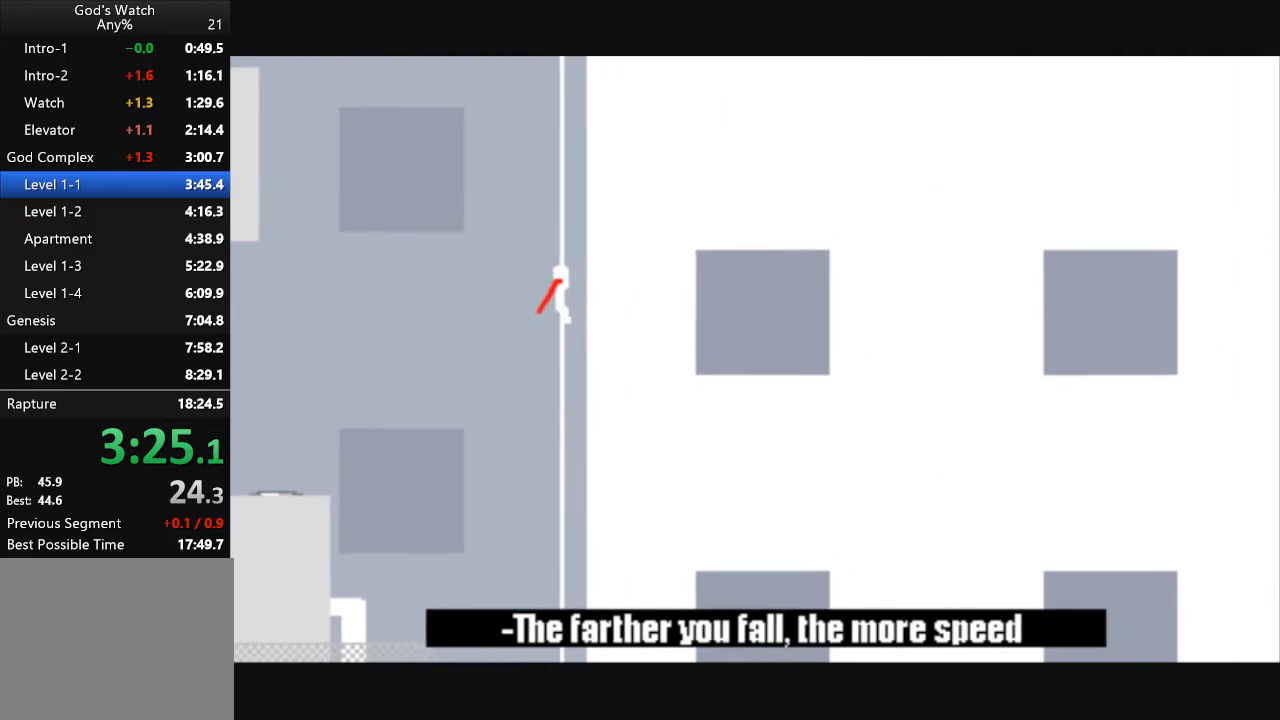
{"keys": ["up"], "events": []}
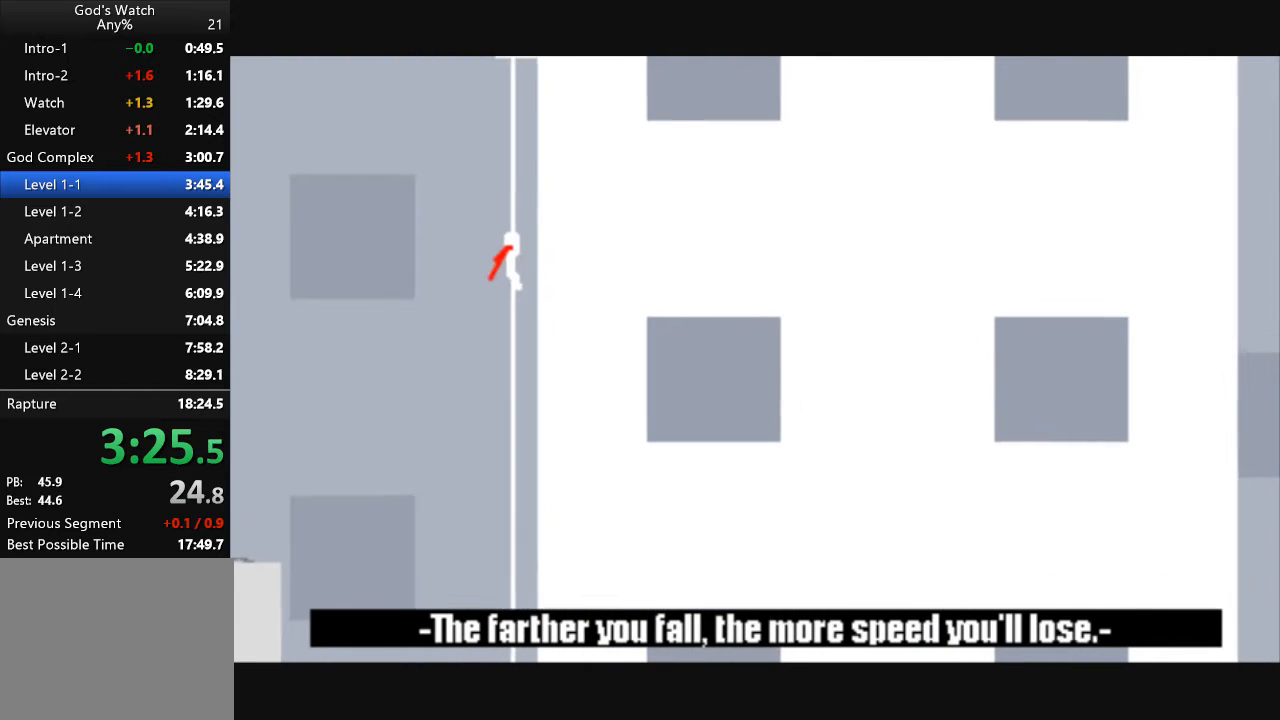
{"keys": ["up"], "events": []}
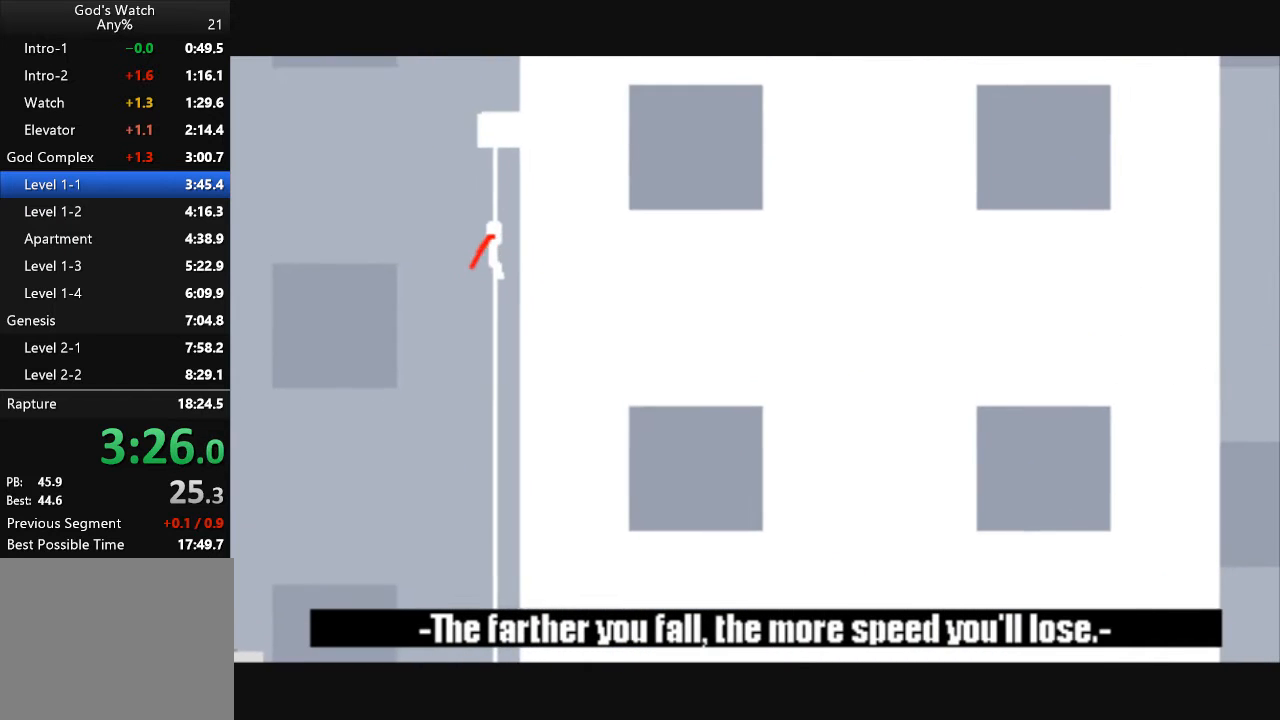
{"keys": ["left", "up"], "events": [[33, "left", "down"]]}
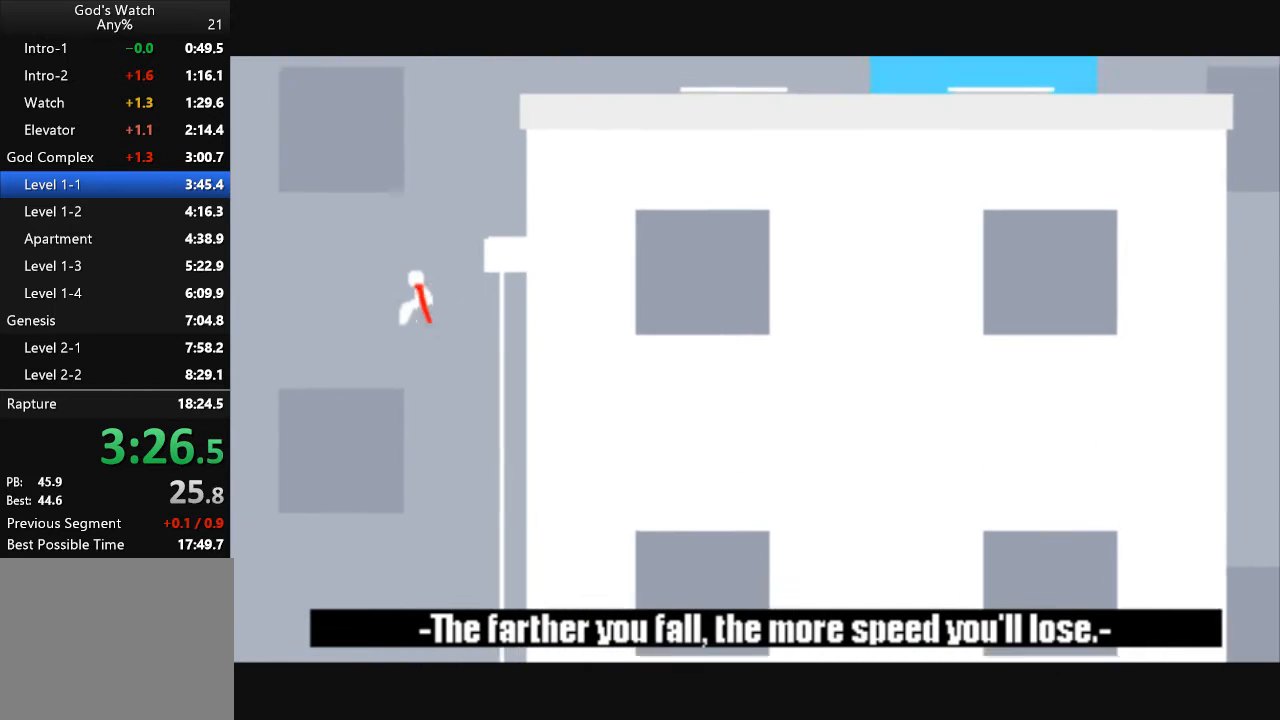
{"keys": ["left", "up"], "events": []}
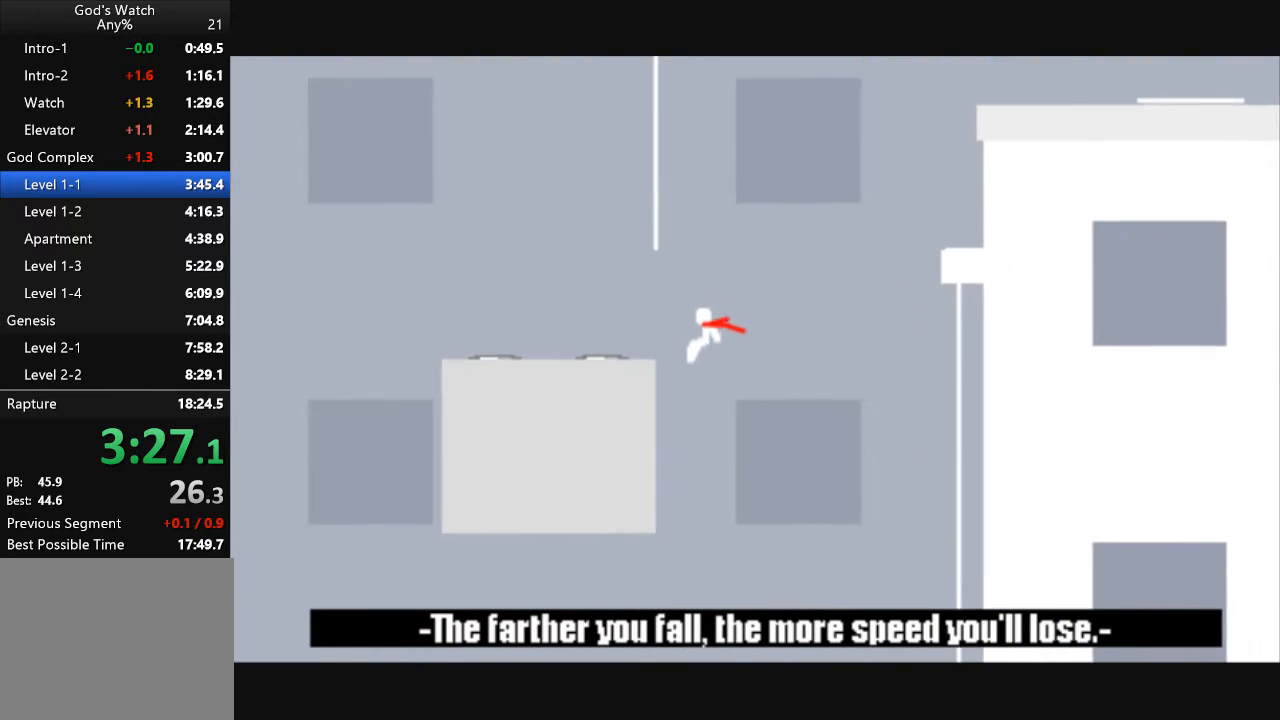
{"keys": ["left"], "events": [[433, "up", "up"]]}
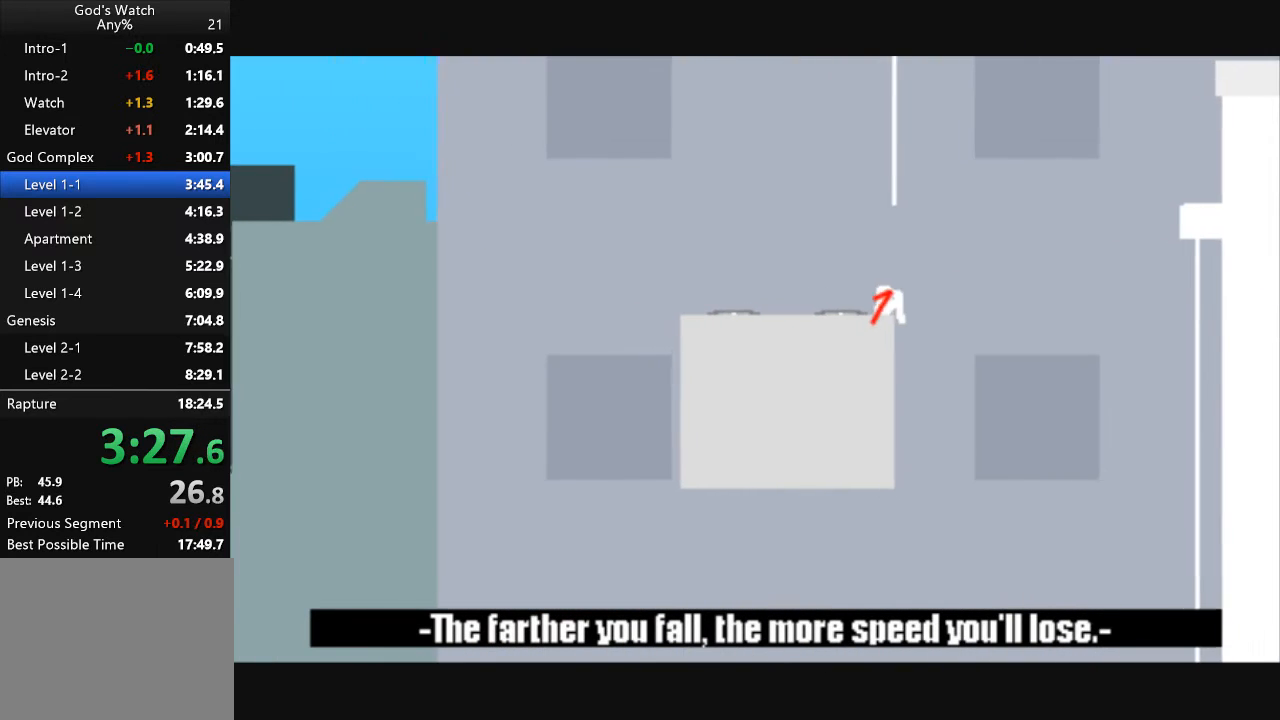
{"keys": ["left"], "events": []}
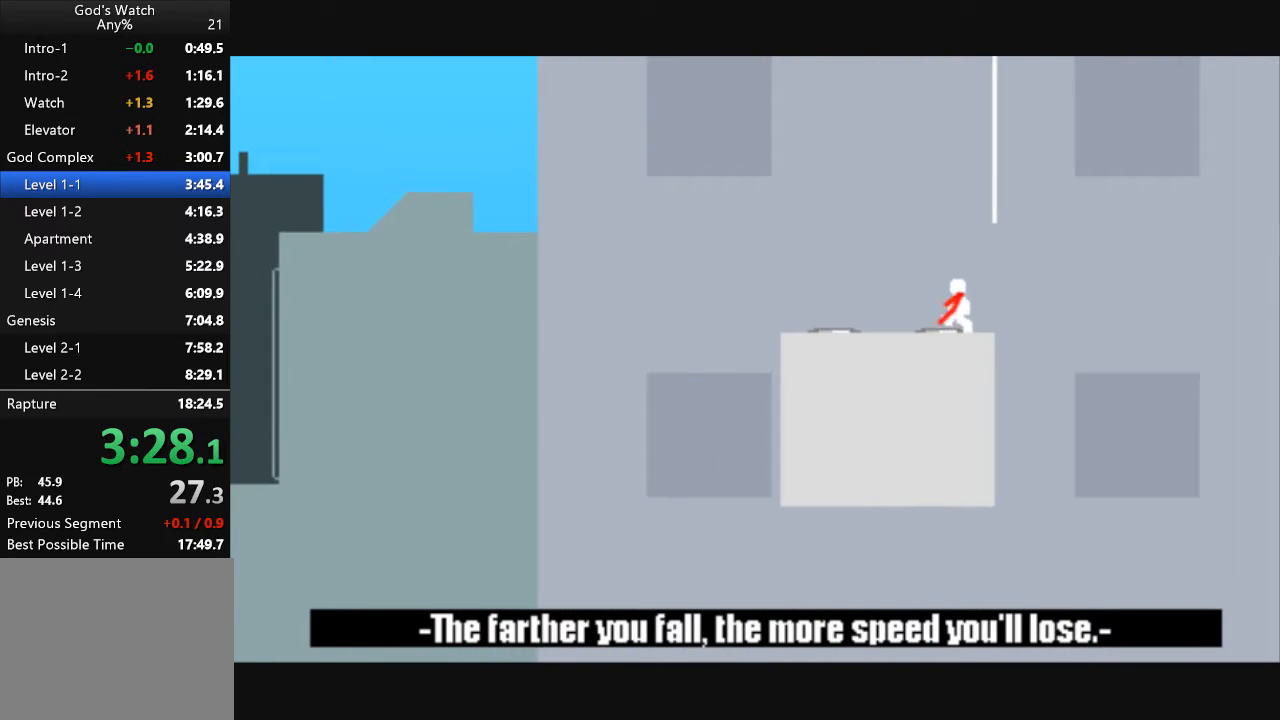
{"keys": ["right"], "events": [[267, "left", "up"], [267, "right", "down"]]}